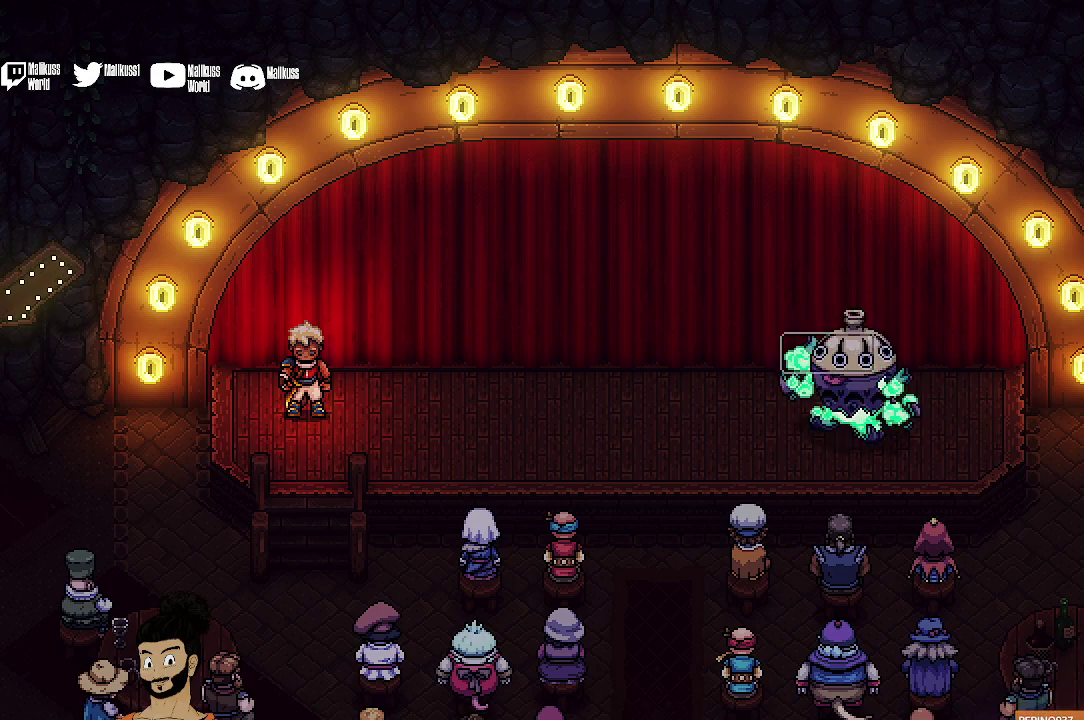
Gameplay with a controller (Xbox layout); each line is a JSON object with the inputs held at the frame after it (dt_ms = milliseconds from this image to that frame). "events" lists button and stick changes between this image and that frame as [ms after this image, input, new state], when the widget could be followed in between. Not read: L1 L3 R1 R3 right_stick.
{"dt_ms": 500, "buttons": [], "left_stick": "right", "events": [[300, "left_stick", "right"]]}
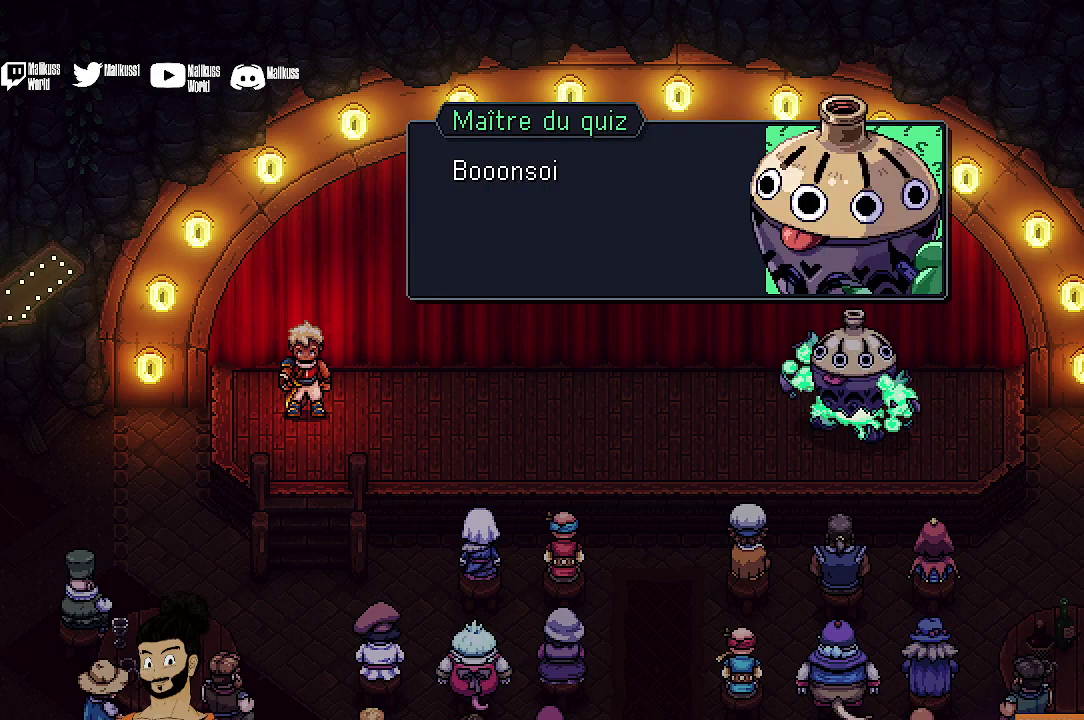
{"dt_ms": 500, "buttons": [], "left_stick": "right", "events": [[233, "A", "down"], [300, "A", "up"]]}
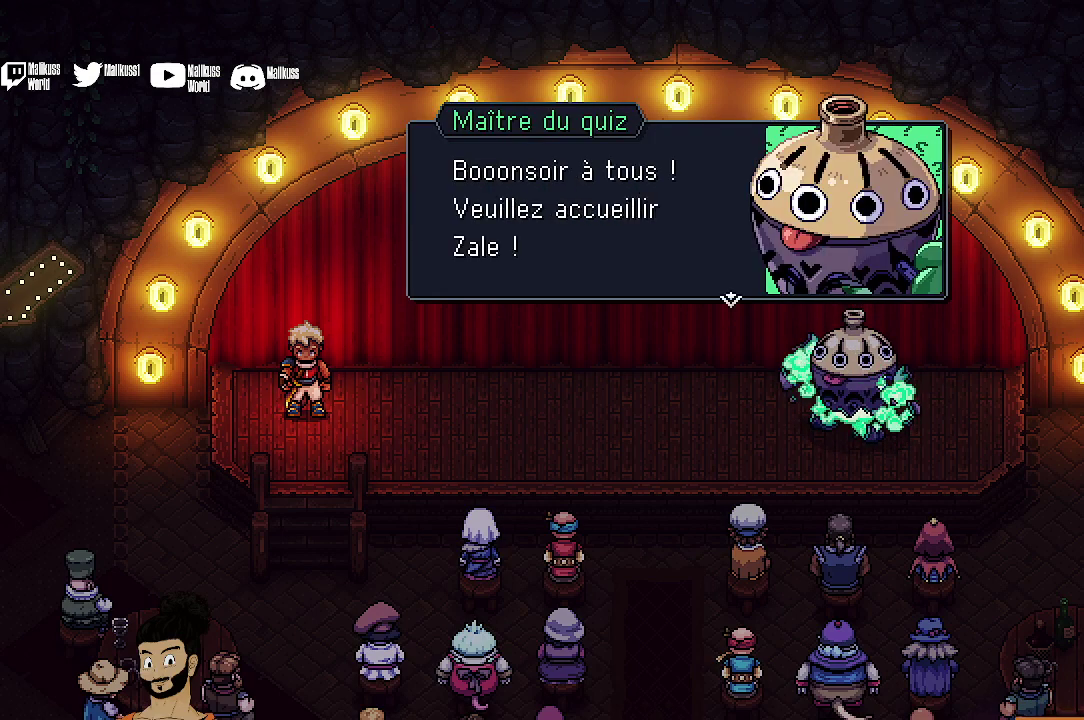
{"dt_ms": 500, "buttons": [], "left_stick": "right", "events": [[167, "A", "down"], [267, "A", "up"]]}
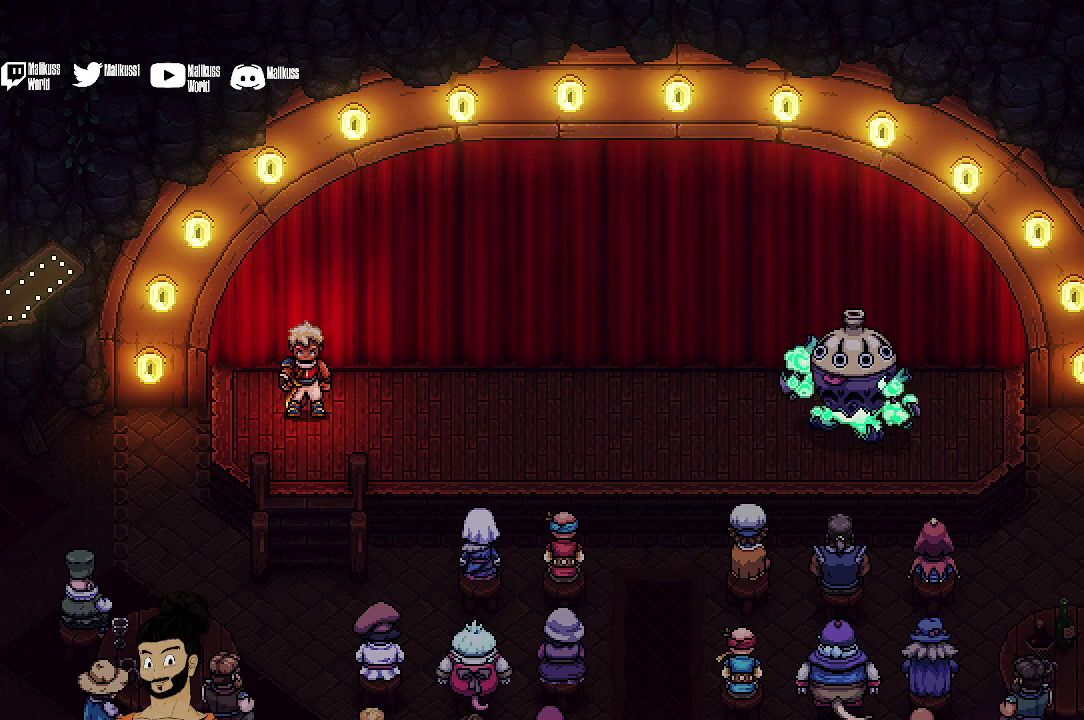
{"dt_ms": 600, "buttons": [], "left_stick": "center", "events": [[300, "left_stick", "center"]]}